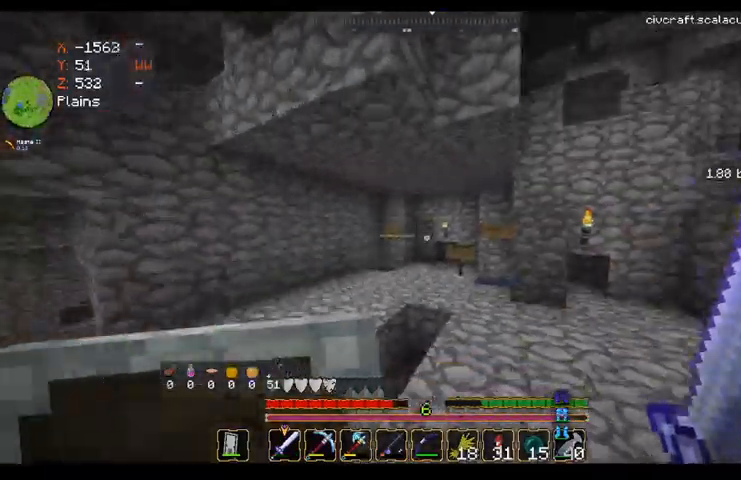
Gameplay with keyboard and mouse; each line is a JSON object with the keys and mouse buttons held at the frame after it. "events" lists presses ("down") and releases ("up") of "a", "d", "s", "space", "w", "mouse_left" and "mouse_right" between this image and that frame as [ms after this image, input, new state], when the widget could be followed in between. "mouse_left", "mouse_right" = the "left", "right" buttons of the "mouse" list. No other keys are recorded. Fast repeated clicks can show as one long hold. Mouse movement is not recorded.
{"keys": ["w"], "mouse": [], "events": []}
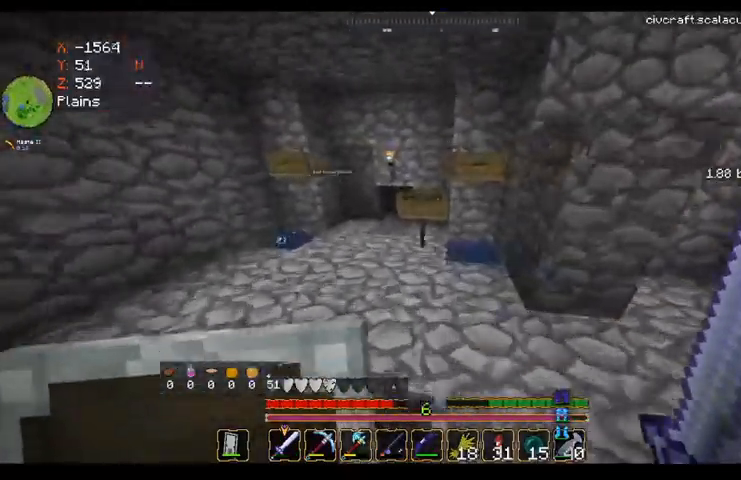
{"keys": ["d", "w"], "mouse": [], "events": [[480, "d", "down"]]}
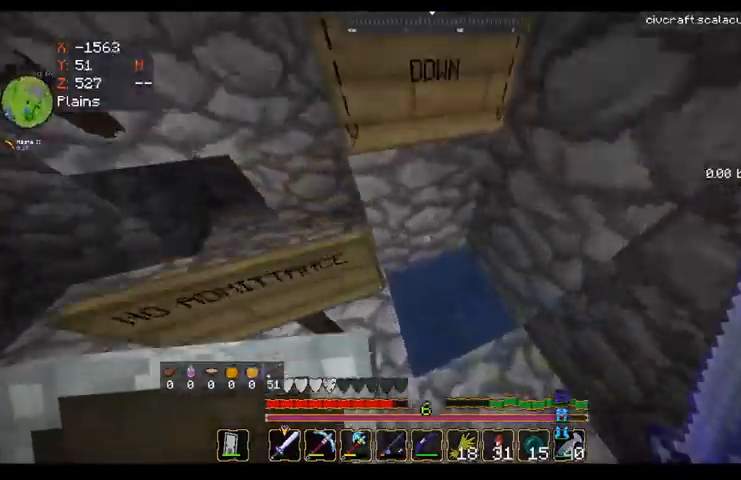
{"keys": ["a", "space"], "mouse": [], "events": [[280, "w", "up"], [320, "a", "down"], [320, "d", "up"], [480, "space", "down"]]}
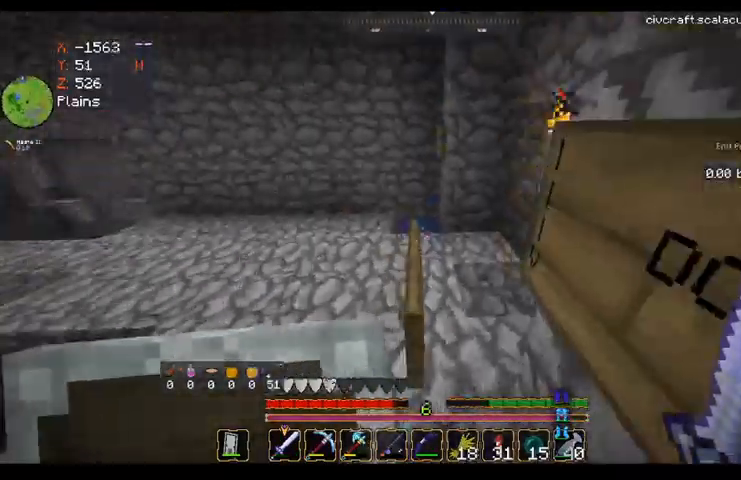
{"keys": ["a", "s"], "mouse": [], "events": [[120, "s", "down"], [360, "space", "up"]]}